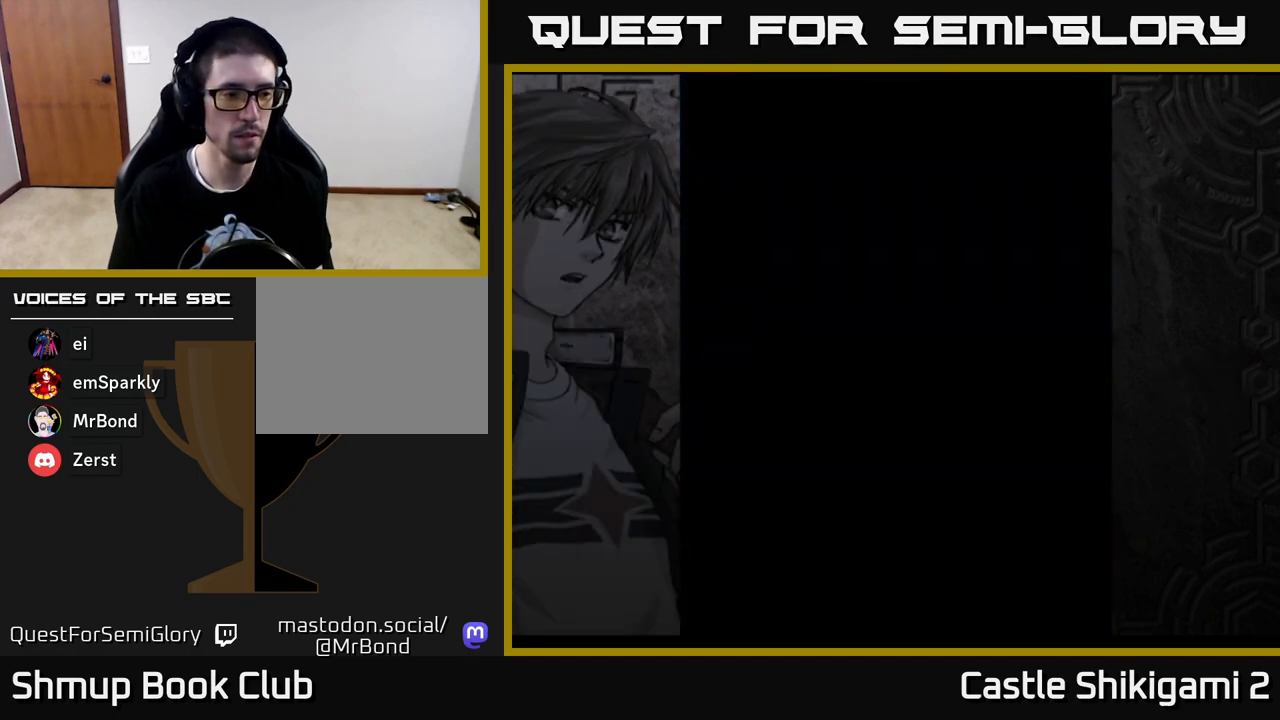
Gameplay with a controller (Xbox layout); each line is a JSON object with the inputs held at the frame after it. "events" lists button and stick changes between this image and that frame as [ms after this image, input, new state], when the widget could be followed in between.
{"buttons": [], "left_stick": "center", "right_stick": "center", "events": []}
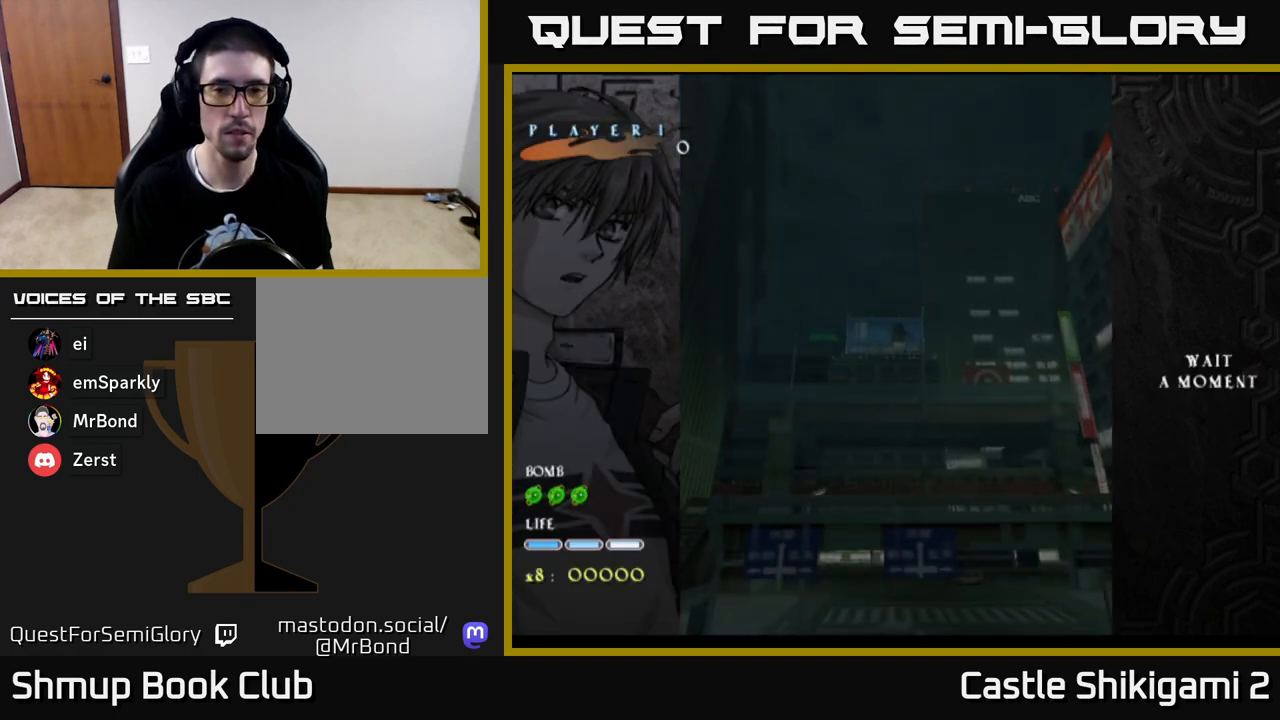
{"buttons": [], "left_stick": "center", "right_stick": "center", "events": [[133, "START", "down"], [200, "START", "up"], [317, "START", "down"], [350, "START", "up"]]}
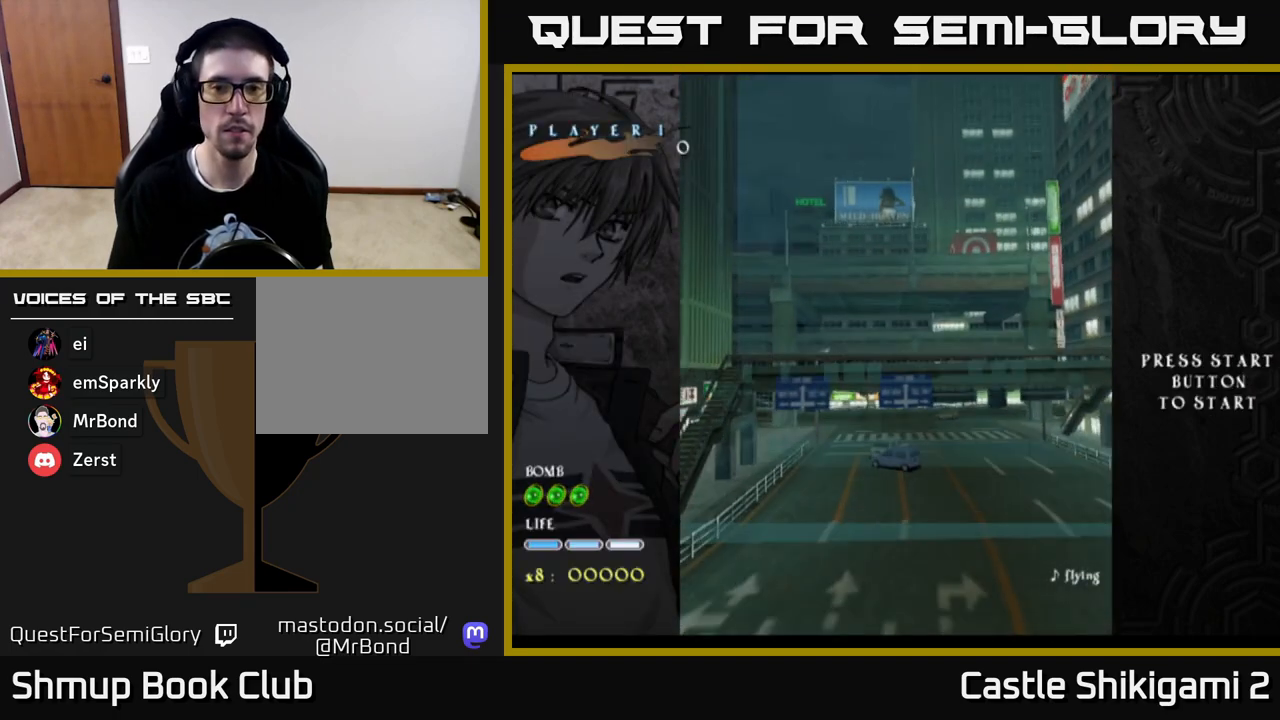
{"buttons": [], "left_stick": "center", "right_stick": "center", "events": [[200, "A", "down"], [283, "A", "up"]]}
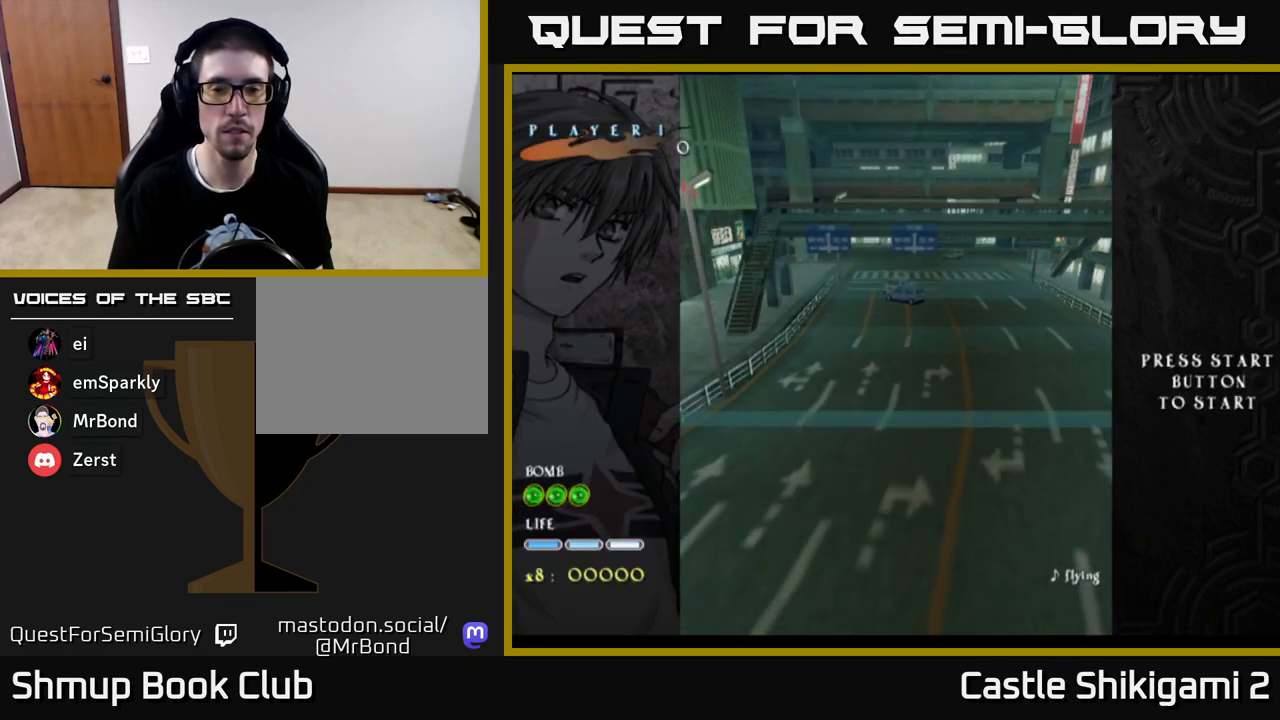
{"buttons": ["DPAD_UP", "DPAD_RIGHT"], "left_stick": "center", "right_stick": "center", "events": [[183, "DPAD_RIGHT", "down"], [200, "DPAD_UP", "down"]]}
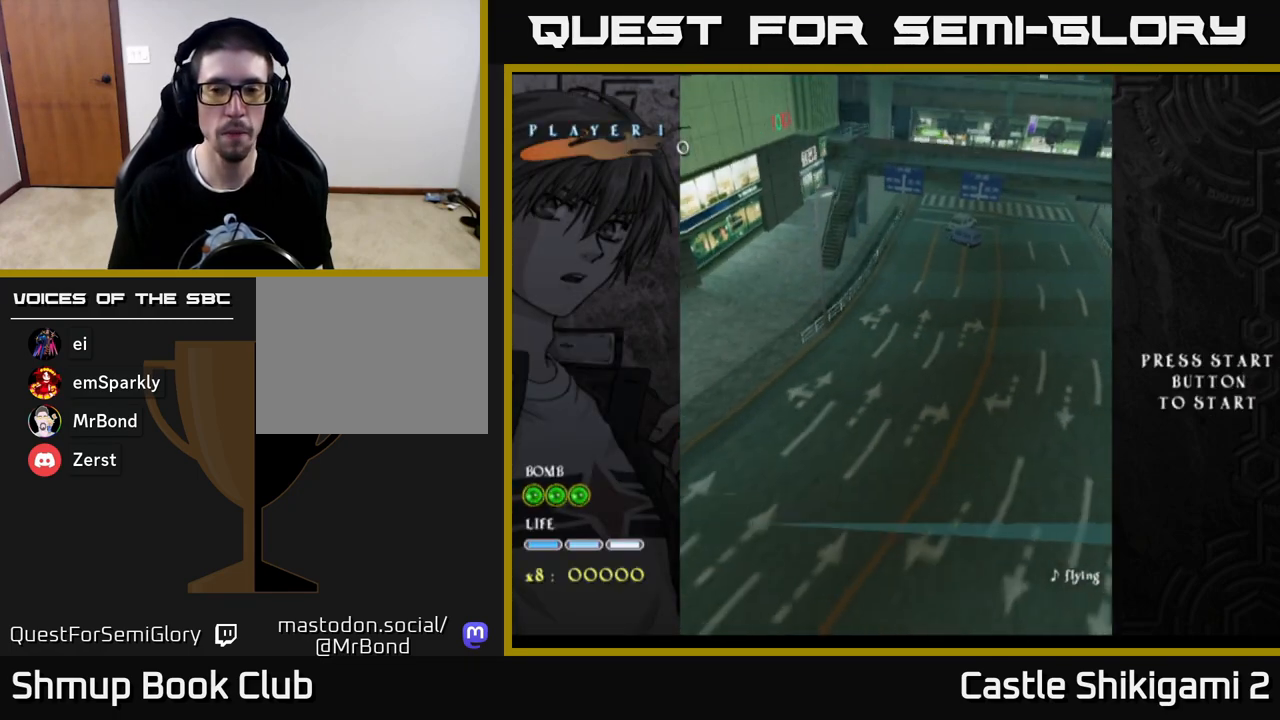
{"buttons": ["DPAD_UP"], "left_stick": "center", "right_stick": "center", "events": [[250, "DPAD_RIGHT", "up"]]}
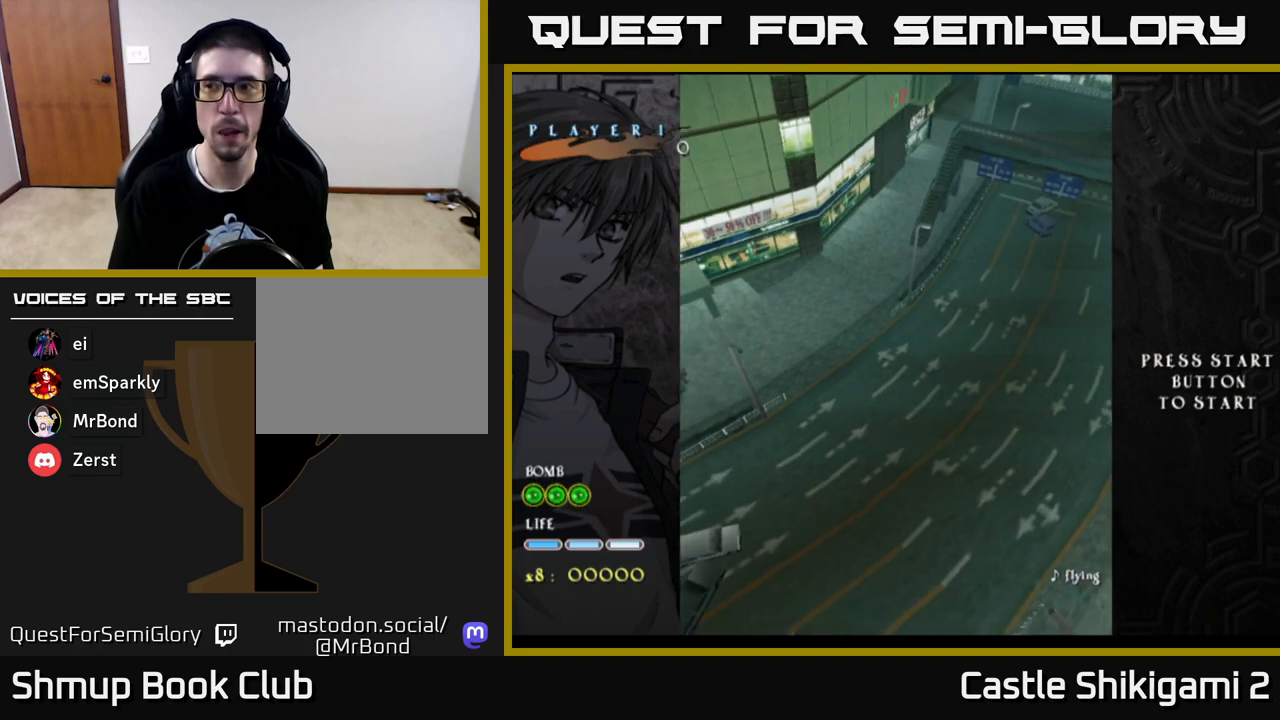
{"buttons": ["DPAD_UP"], "left_stick": "center", "right_stick": "center", "events": [[50, "DPAD_RIGHT", "down"], [433, "DPAD_RIGHT", "up"]]}
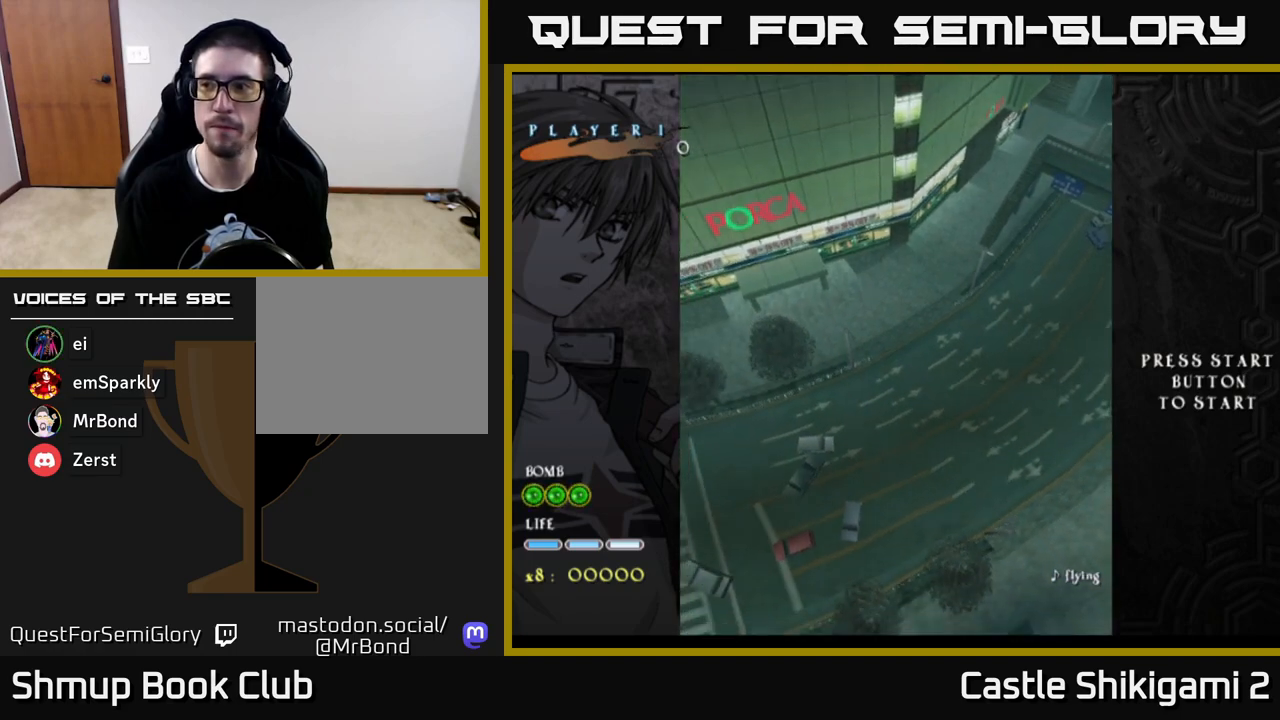
{"buttons": ["DPAD_UP", "DPAD_RIGHT"], "left_stick": "center", "right_stick": "center", "events": [[50, "DPAD_UP", "up"], [200, "DPAD_UP", "down"], [250, "DPAD_RIGHT", "down"]]}
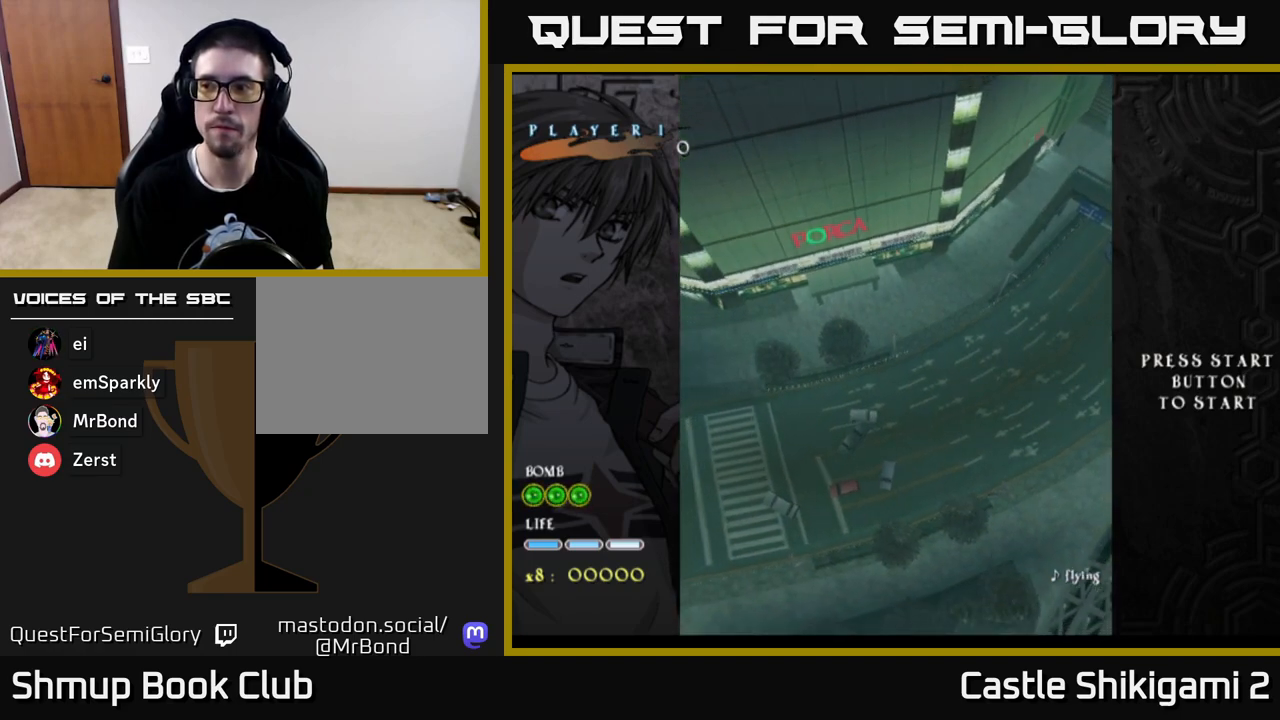
{"buttons": ["DPAD_UP", "DPAD_RIGHT"], "left_stick": "center", "right_stick": "center", "events": []}
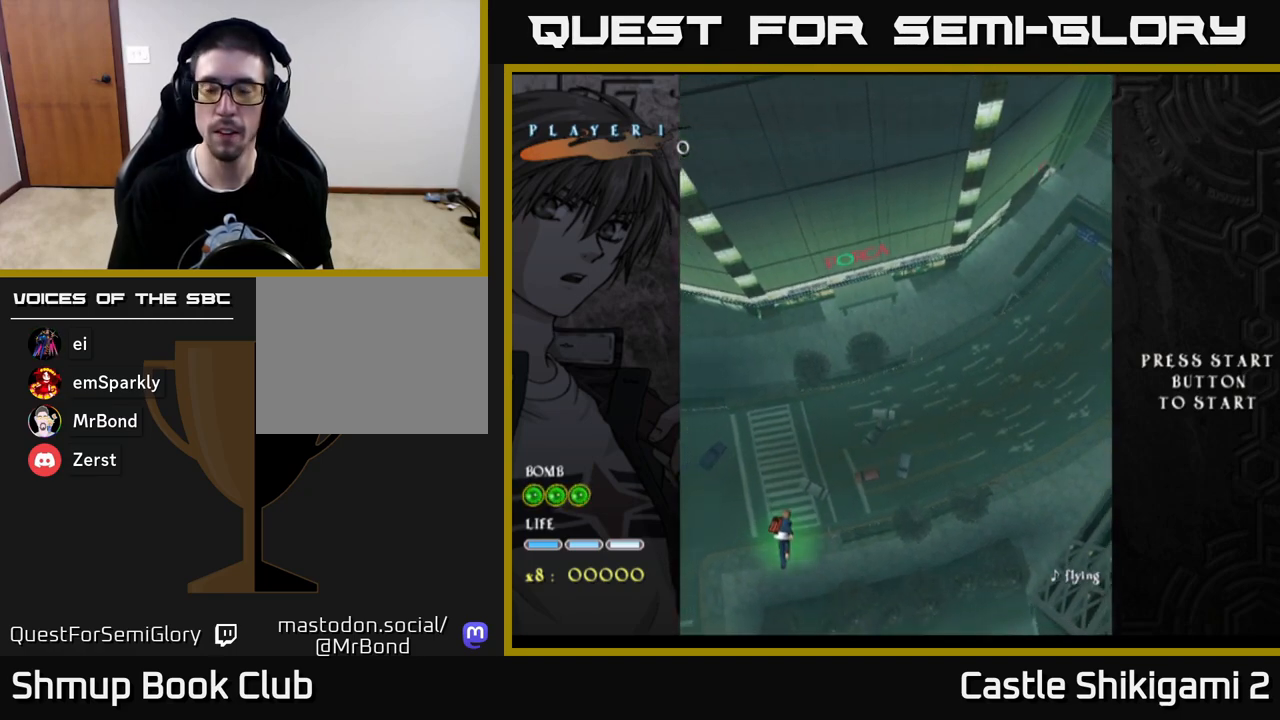
{"buttons": ["B", "DPAD_UP", "DPAD_RIGHT"], "left_stick": "center", "right_stick": "center", "events": [[83, "DPAD_RIGHT", "up"], [300, "DPAD_RIGHT", "down"], [483, "B", "down"]]}
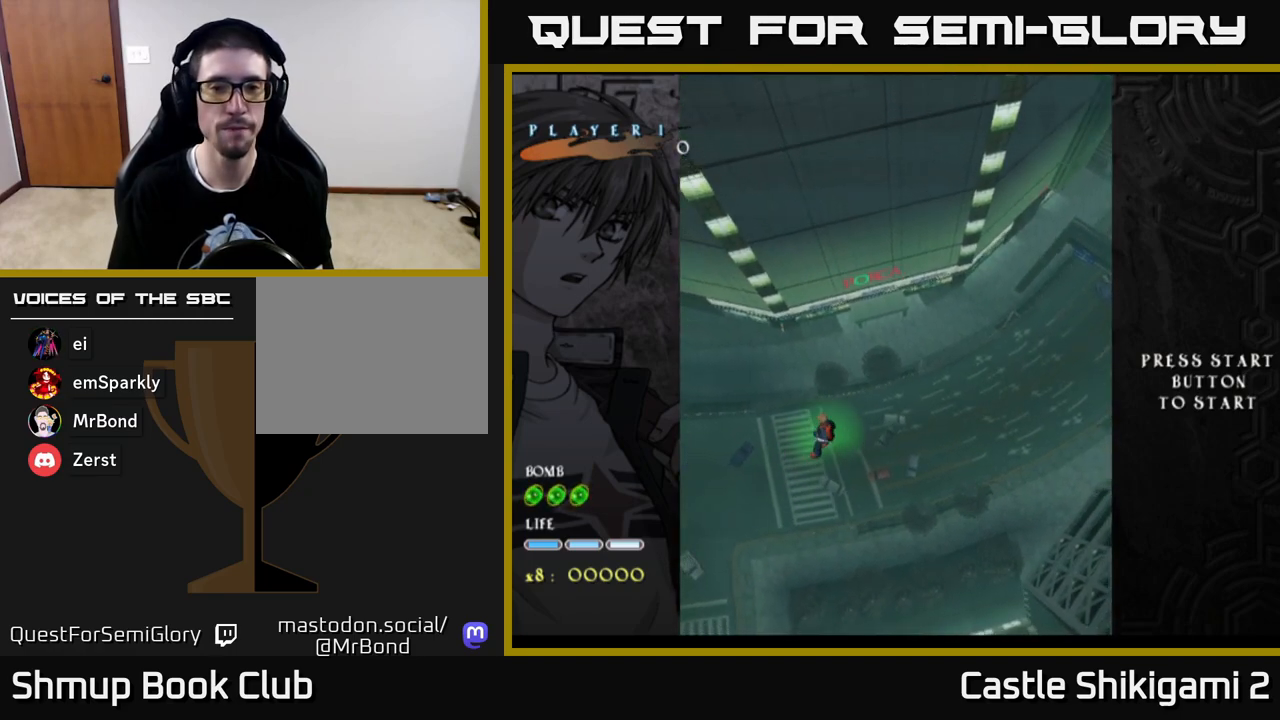
{"buttons": ["B", "DPAD_UP"], "left_stick": "center", "right_stick": "center", "events": [[400, "DPAD_RIGHT", "up"]]}
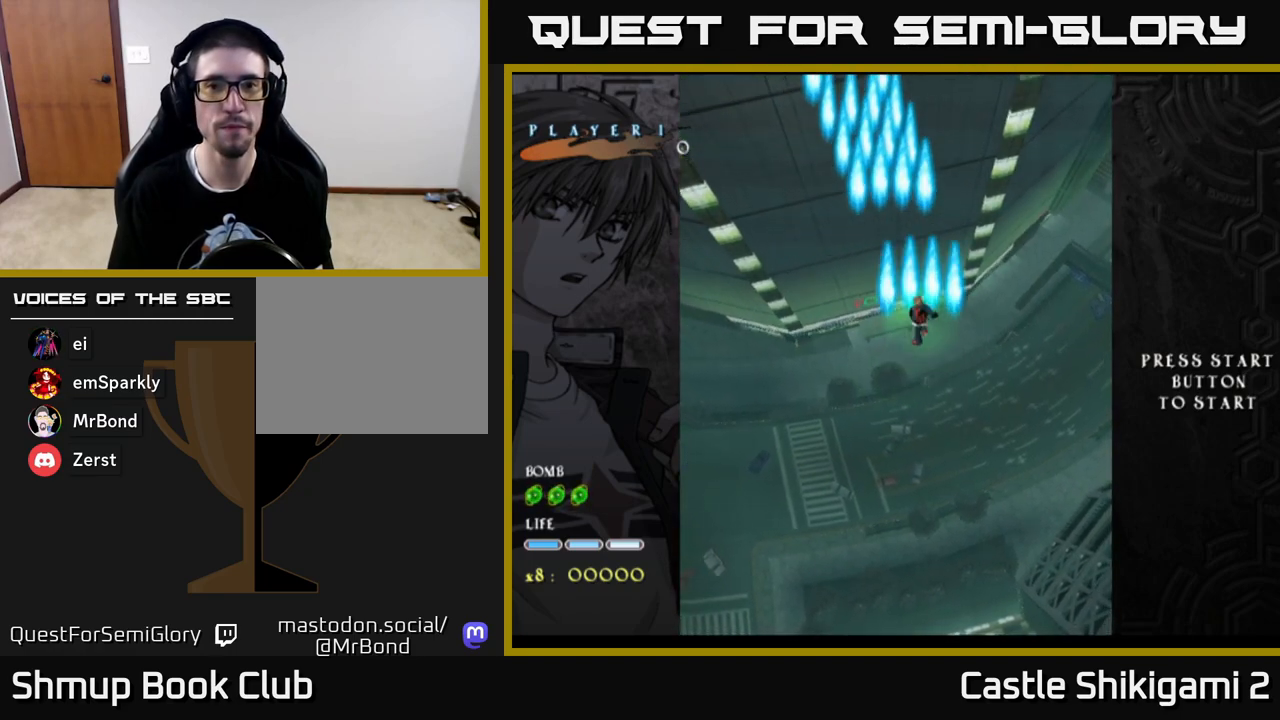
{"buttons": ["B"], "left_stick": "center", "right_stick": "center", "events": [[267, "DPAD_LEFT", "down"], [383, "DPAD_LEFT", "up"], [467, "DPAD_UP", "up"]]}
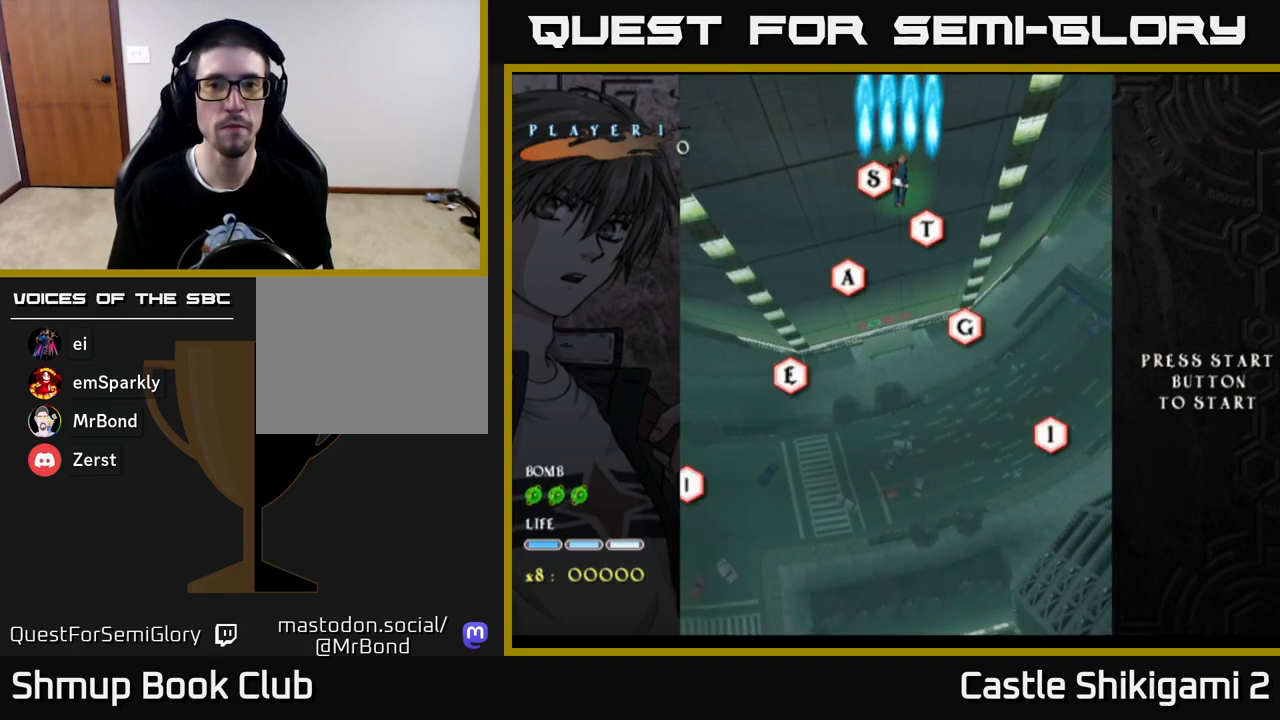
{"buttons": ["B"], "left_stick": "center", "right_stick": "center", "events": [[217, "DPAD_LEFT", "down"], [267, "DPAD_LEFT", "up"]]}
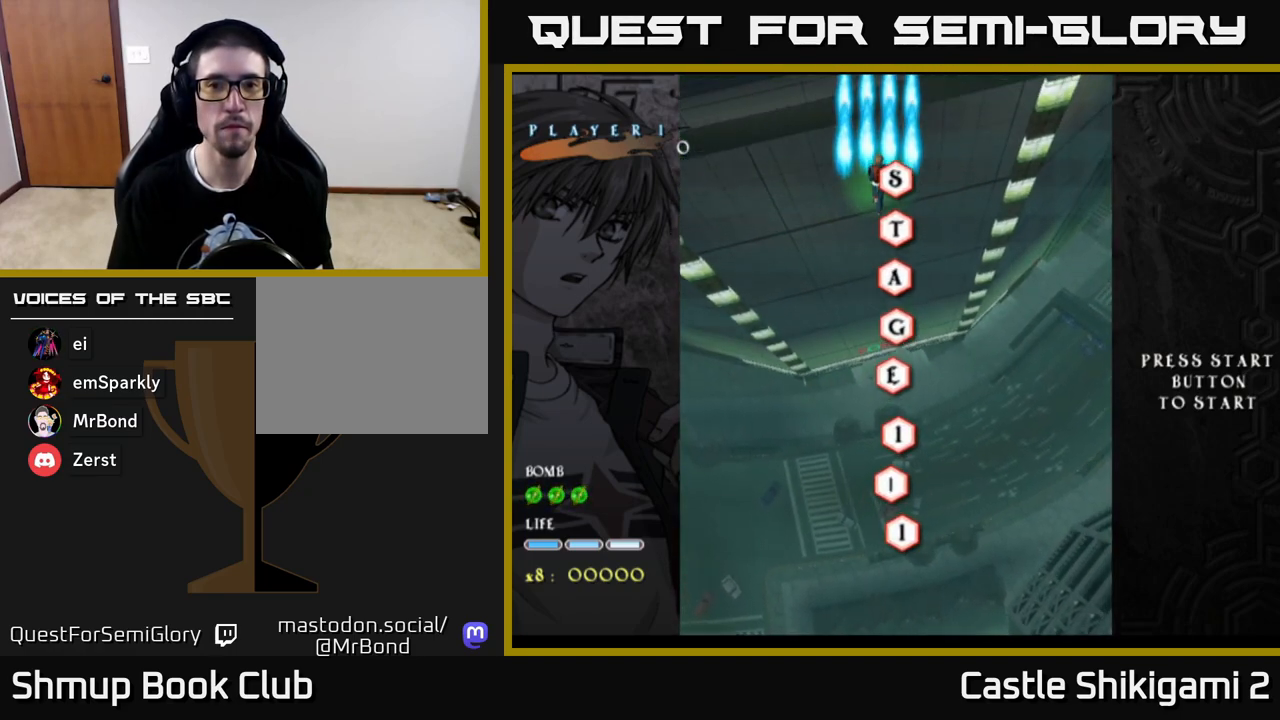
{"buttons": ["B"], "left_stick": "center", "right_stick": "center", "events": [[150, "DPAD_RIGHT", "down"], [200, "DPAD_RIGHT", "up"]]}
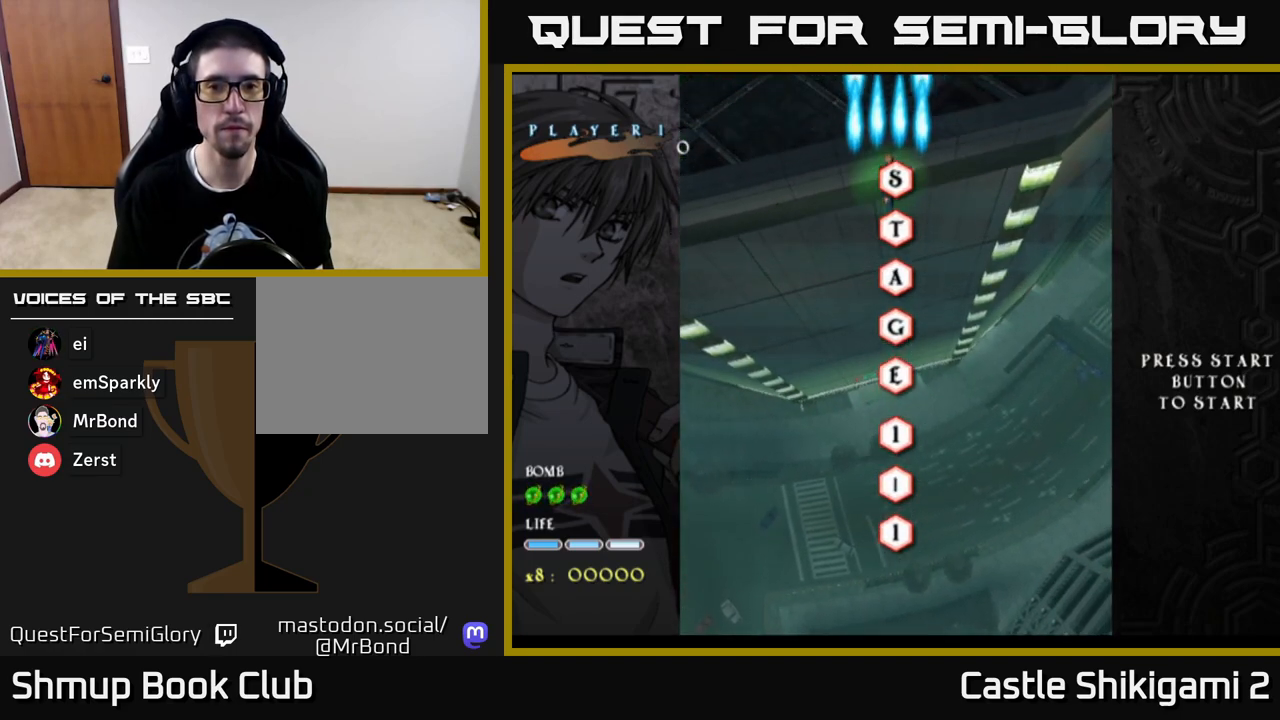
{"buttons": ["B"], "left_stick": "center", "right_stick": "center", "events": [[83, "DPAD_RIGHT", "down"], [100, "DPAD_RIGHT", "up"]]}
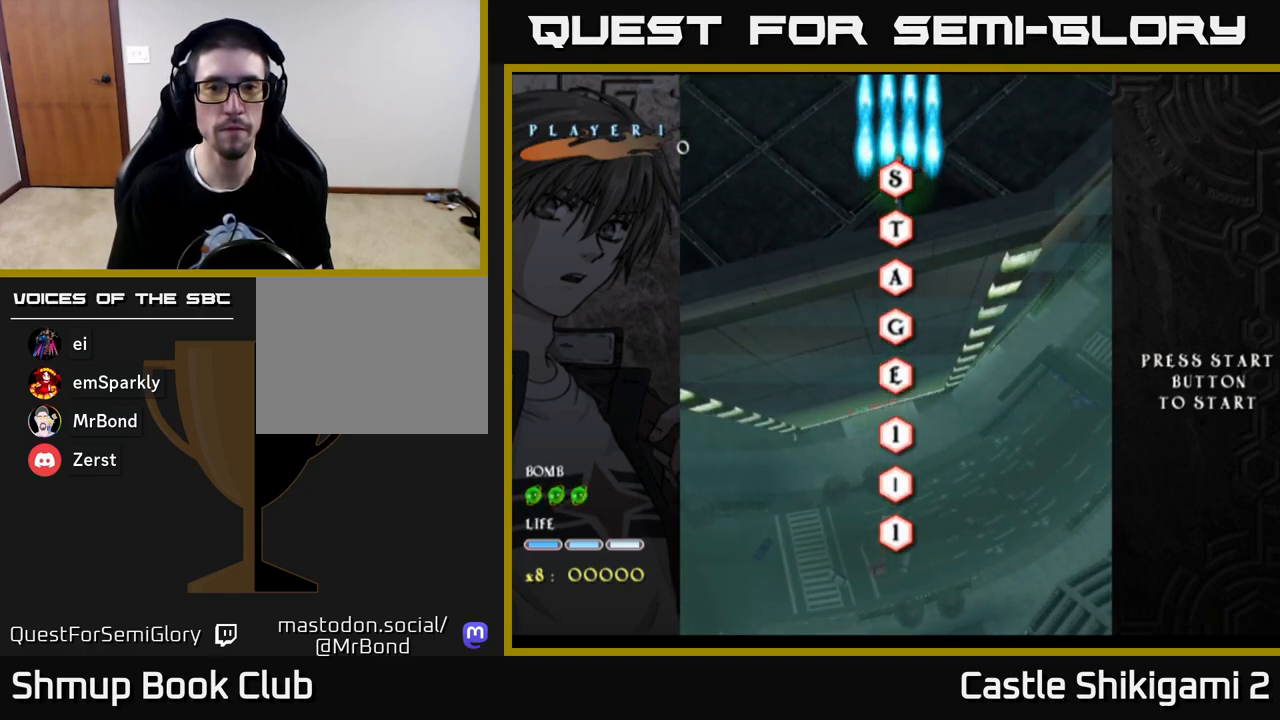
{"buttons": ["B"], "left_stick": "center", "right_stick": "center", "events": [[83, "DPAD_LEFT", "down"], [117, "DPAD_LEFT", "up"]]}
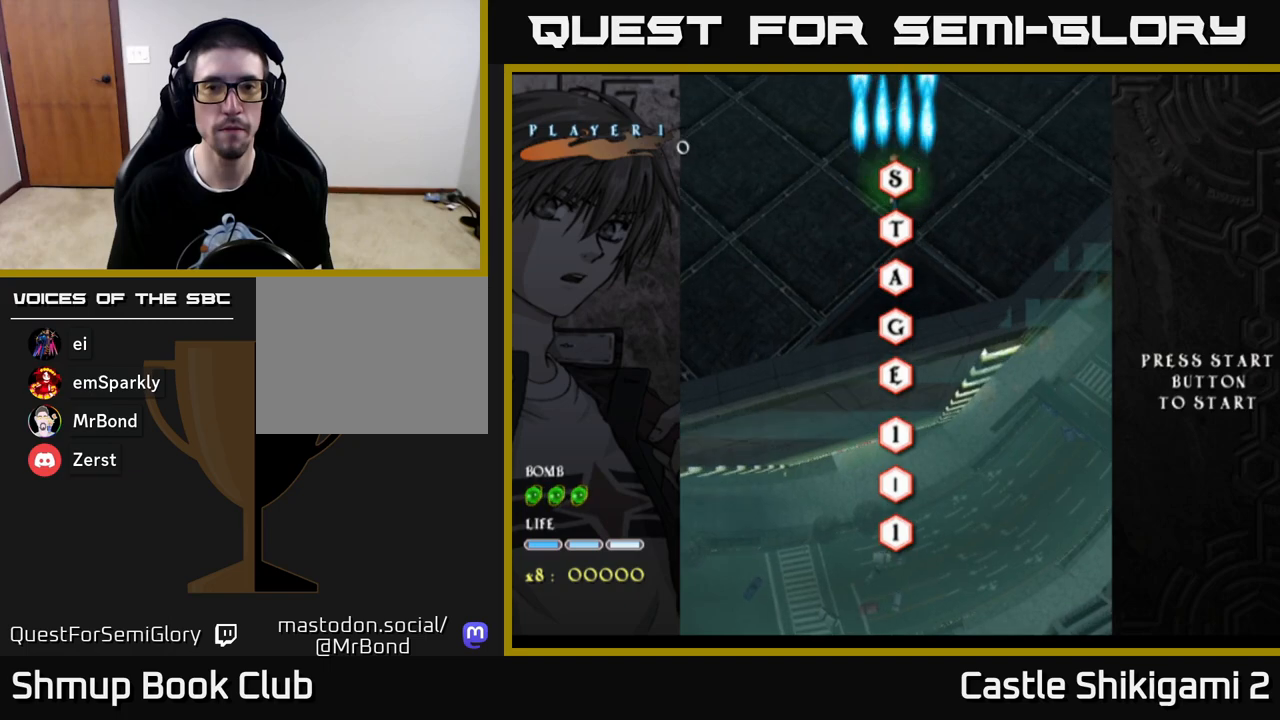
{"buttons": ["B"], "left_stick": "center", "right_stick": "center", "events": [[250, "DPAD_DOWN", "down"], [400, "DPAD_DOWN", "up"]]}
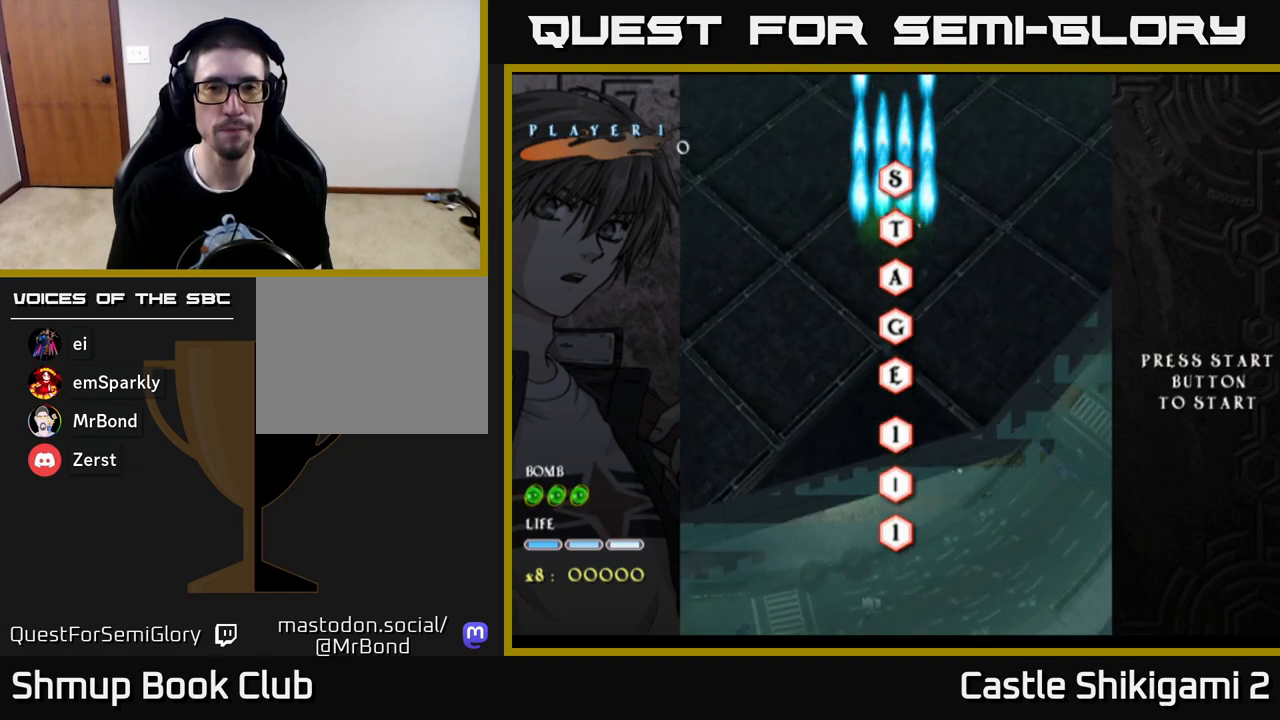
{"buttons": ["B"], "left_stick": "center", "right_stick": "center", "events": []}
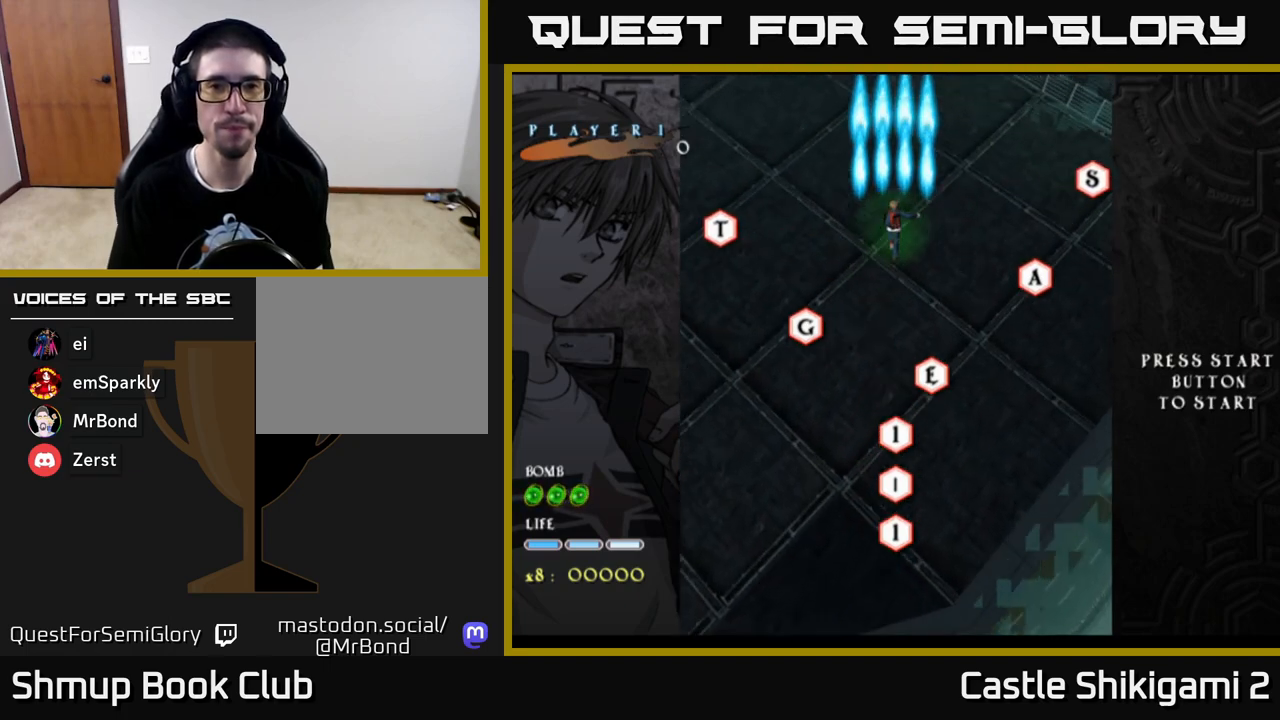
{"buttons": ["X", "DPAD_LEFT"], "left_stick": "center", "right_stick": "center", "events": [[150, "DPAD_UP", "down"], [167, "DPAD_LEFT", "down"], [250, "B", "up"], [267, "X", "down"], [383, "DPAD_UP", "up"]]}
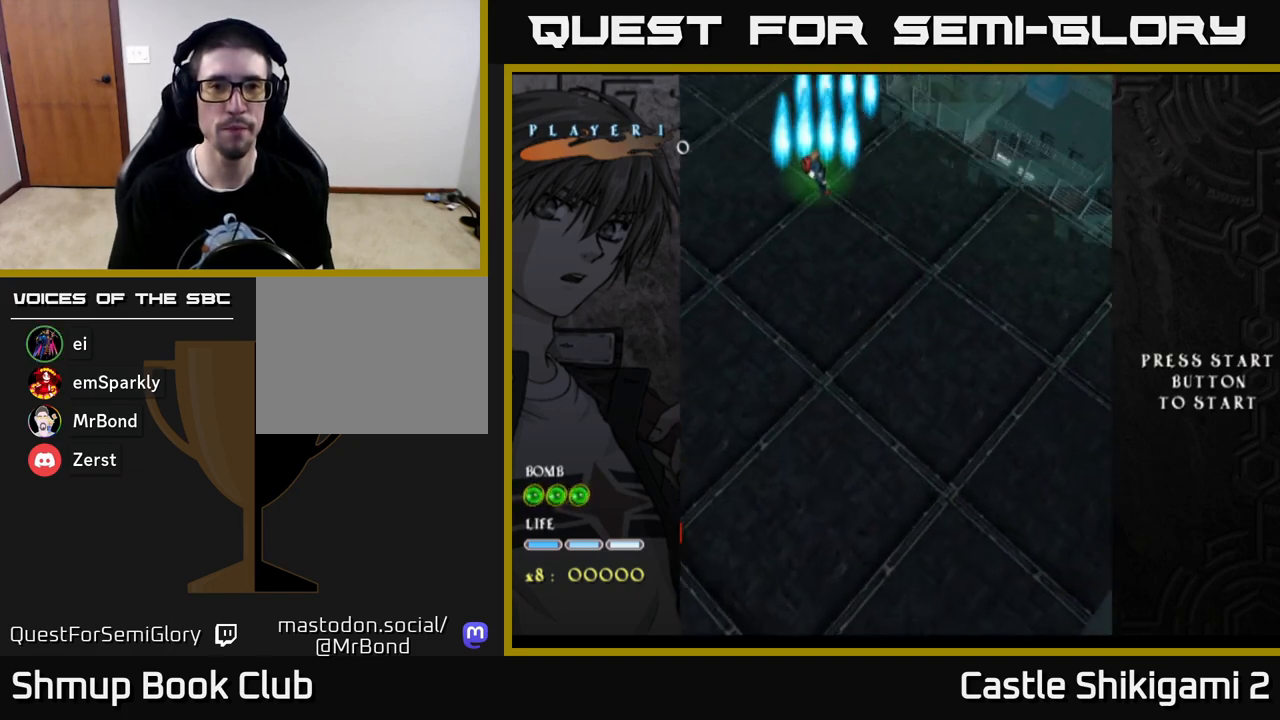
{"buttons": ["X", "DPAD_DOWN"], "left_stick": "center", "right_stick": "center", "events": [[283, "DPAD_LEFT", "up"], [500, "DPAD_DOWN", "down"]]}
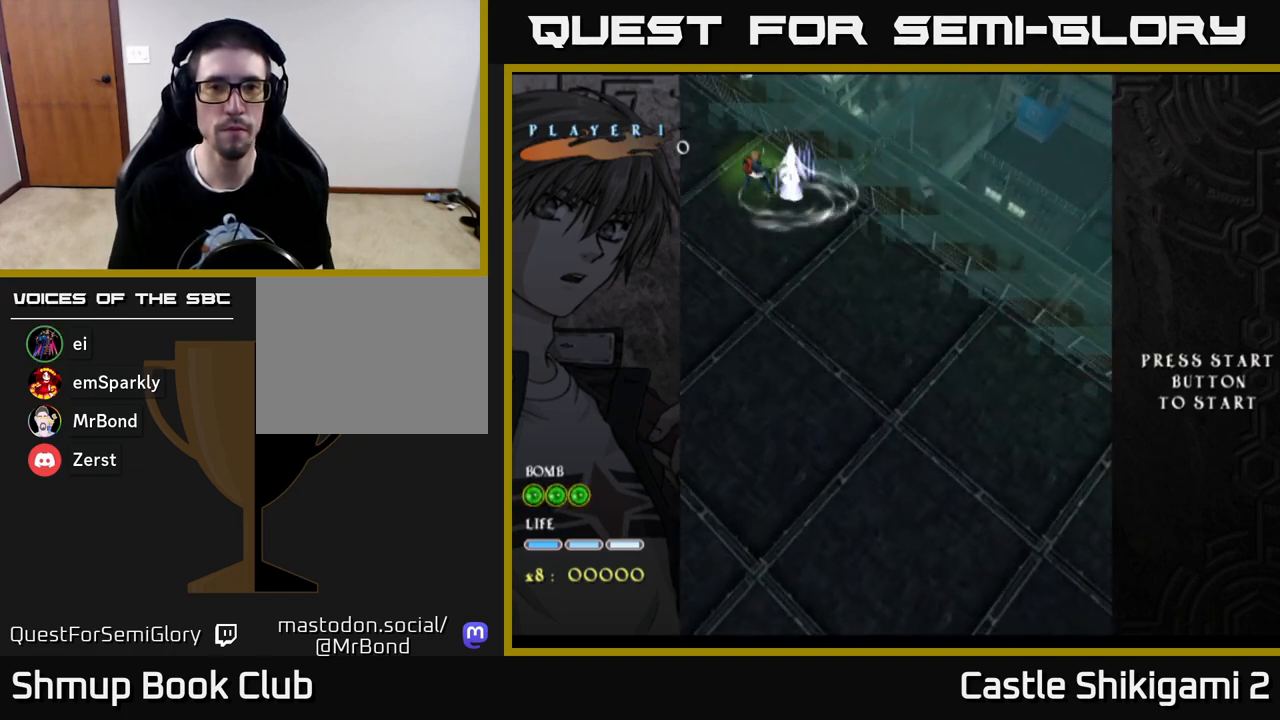
{"buttons": ["X"], "left_stick": "center", "right_stick": "center", "events": [[133, "DPAD_DOWN", "up"], [300, "DPAD_DOWN", "down"], [433, "DPAD_DOWN", "up"]]}
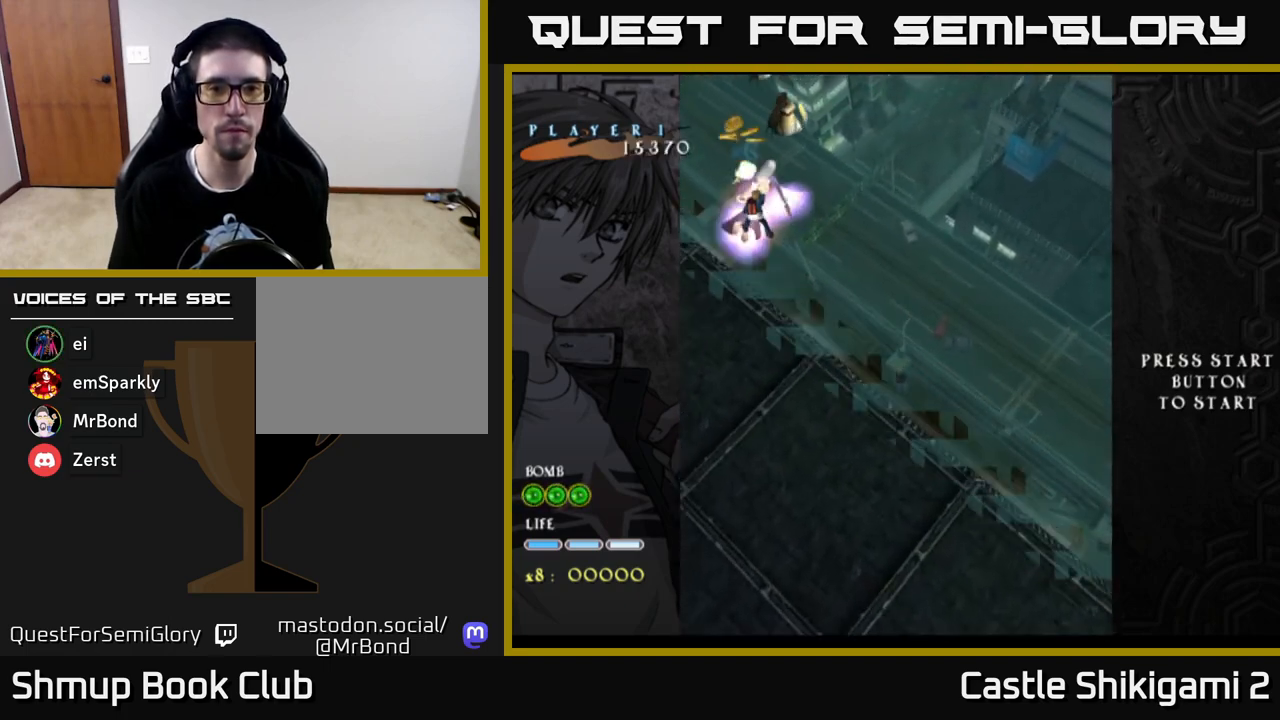
{"buttons": ["X"], "left_stick": "center", "right_stick": "center", "events": [[50, "DPAD_DOWN", "down"], [233, "DPAD_DOWN", "up"]]}
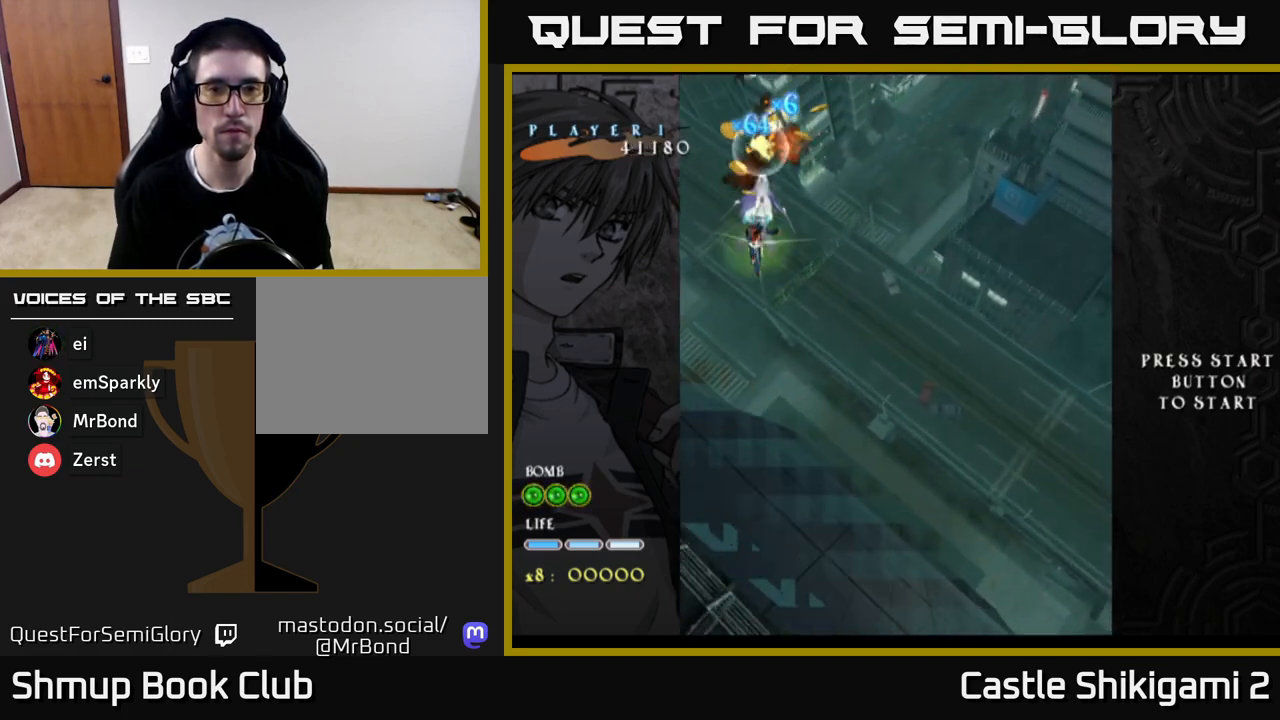
{"buttons": ["X", "DPAD_DOWN"], "left_stick": "center", "right_stick": "center", "events": [[17, "DPAD_UP", "down"], [383, "DPAD_UP", "up"], [450, "DPAD_DOWN", "down"]]}
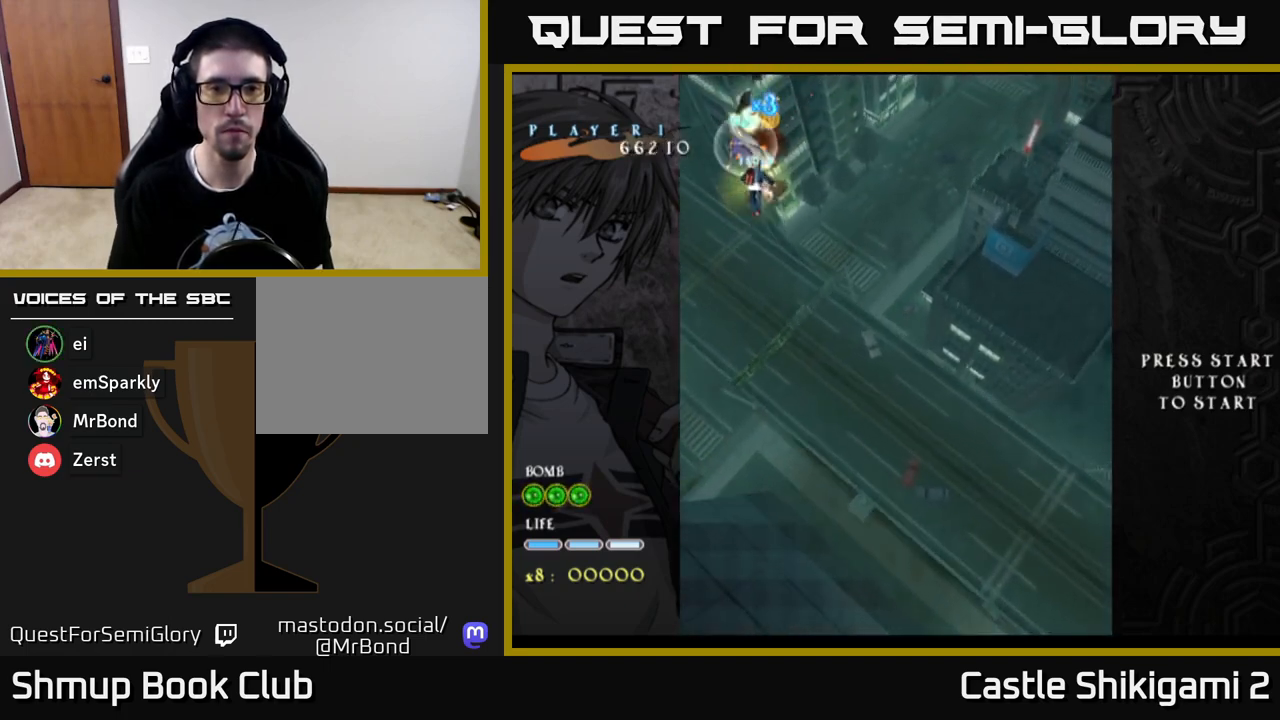
{"buttons": ["X"], "left_stick": "center", "right_stick": "center", "events": [[200, "DPAD_DOWN", "up"], [233, "DPAD_RIGHT", "down"], [250, "DPAD_RIGHT", "up"], [283, "DPAD_UP", "down"], [350, "DPAD_UP", "up"], [433, "DPAD_DOWN", "down"], [500, "DPAD_DOWN", "up"]]}
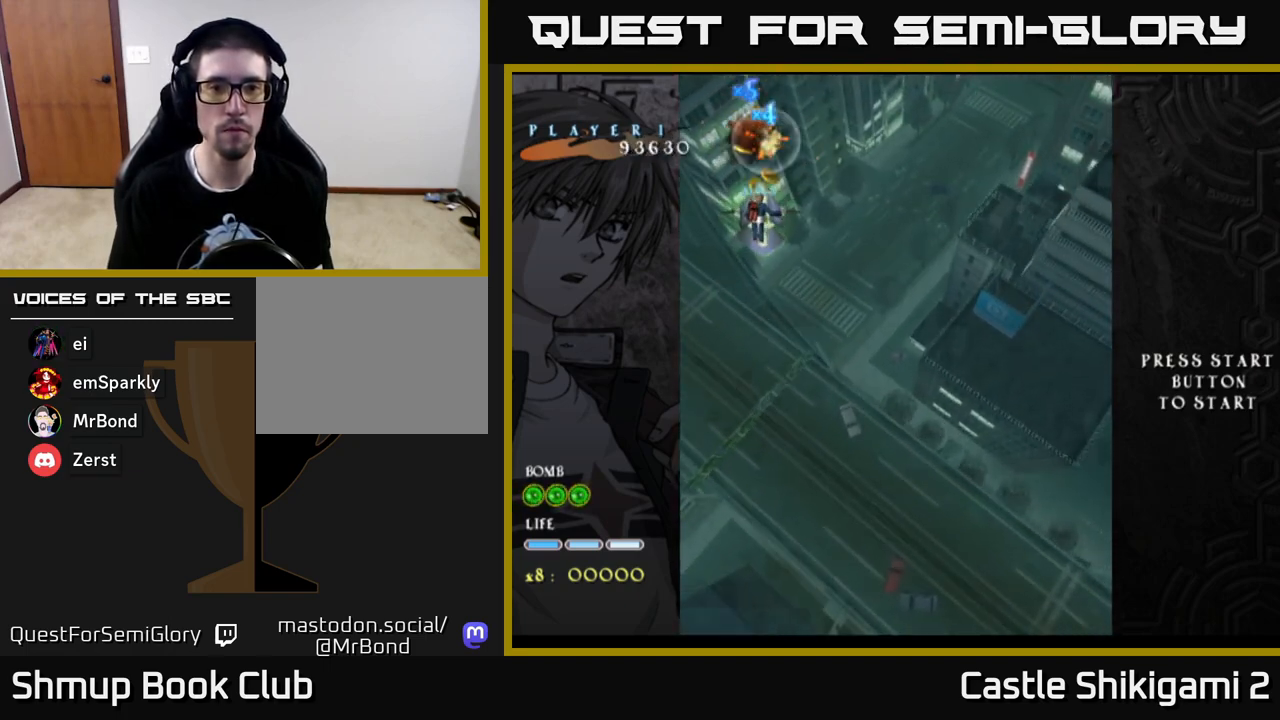
{"buttons": ["X", "DPAD_RIGHT"], "left_stick": "center", "right_stick": "center", "events": [[283, "DPAD_RIGHT", "down"]]}
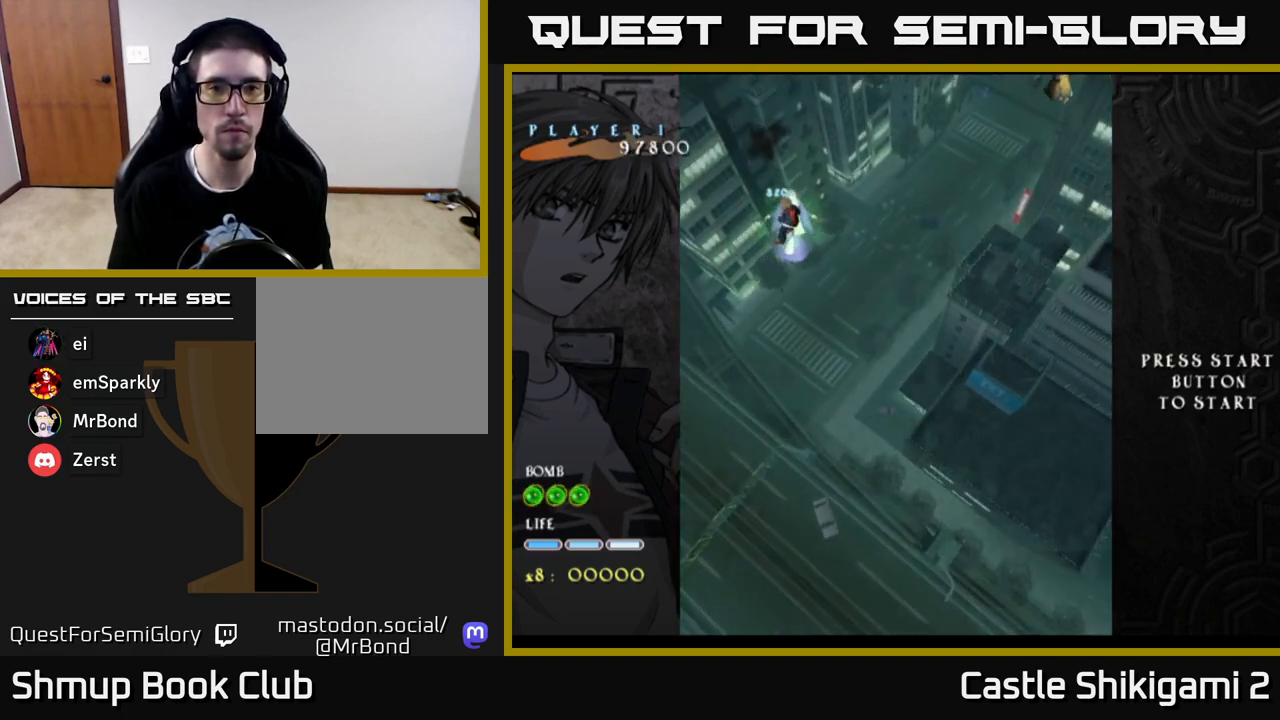
{"buttons": ["X", "DPAD_RIGHT"], "left_stick": "center", "right_stick": "center", "events": []}
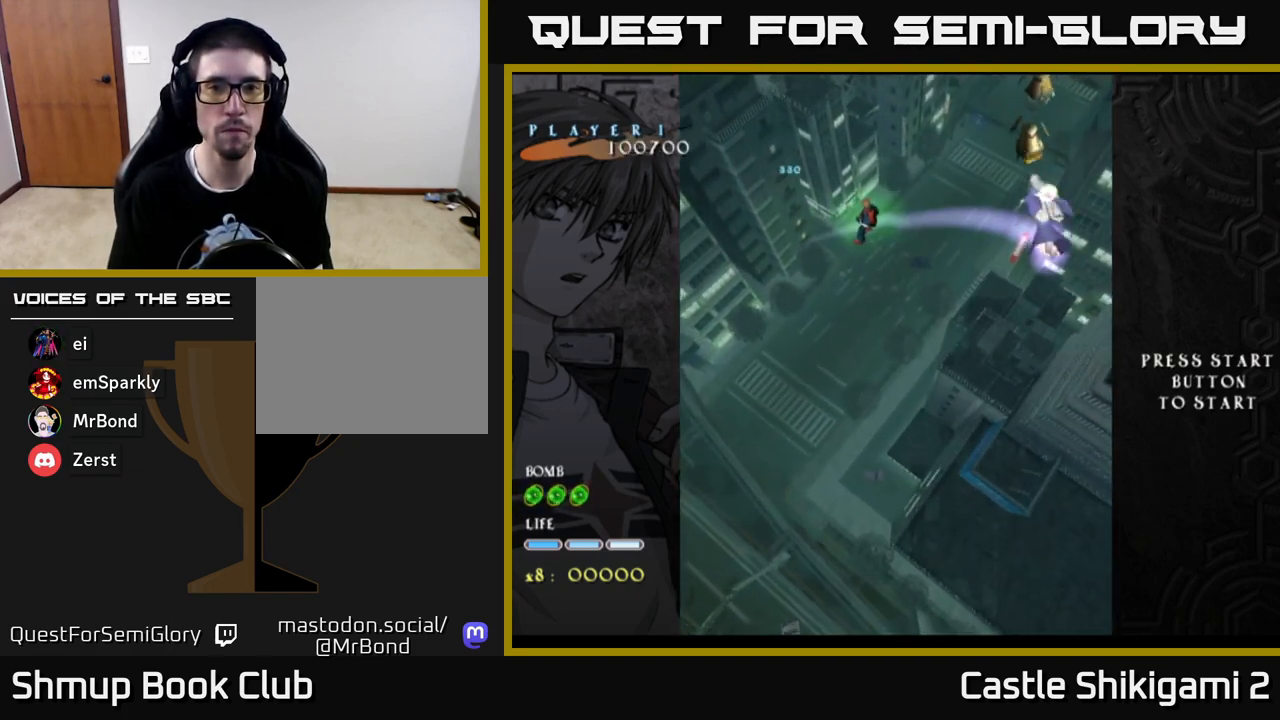
{"buttons": ["X", "DPAD_RIGHT"], "left_stick": "center", "right_stick": "center", "events": []}
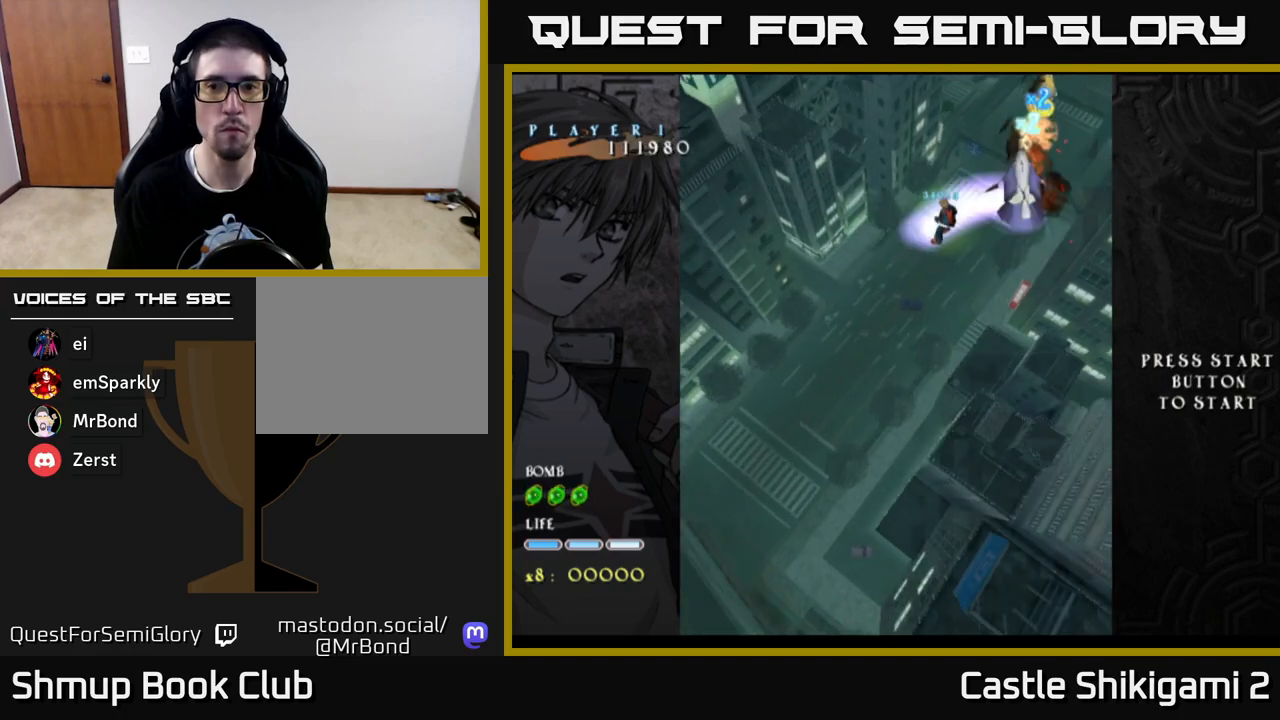
{"buttons": ["X", "DPAD_LEFT"], "left_stick": "center", "right_stick": "center", "events": [[17, "DPAD_UP", "down"], [100, "DPAD_RIGHT", "up"], [417, "DPAD_LEFT", "down"], [500, "DPAD_UP", "up"]]}
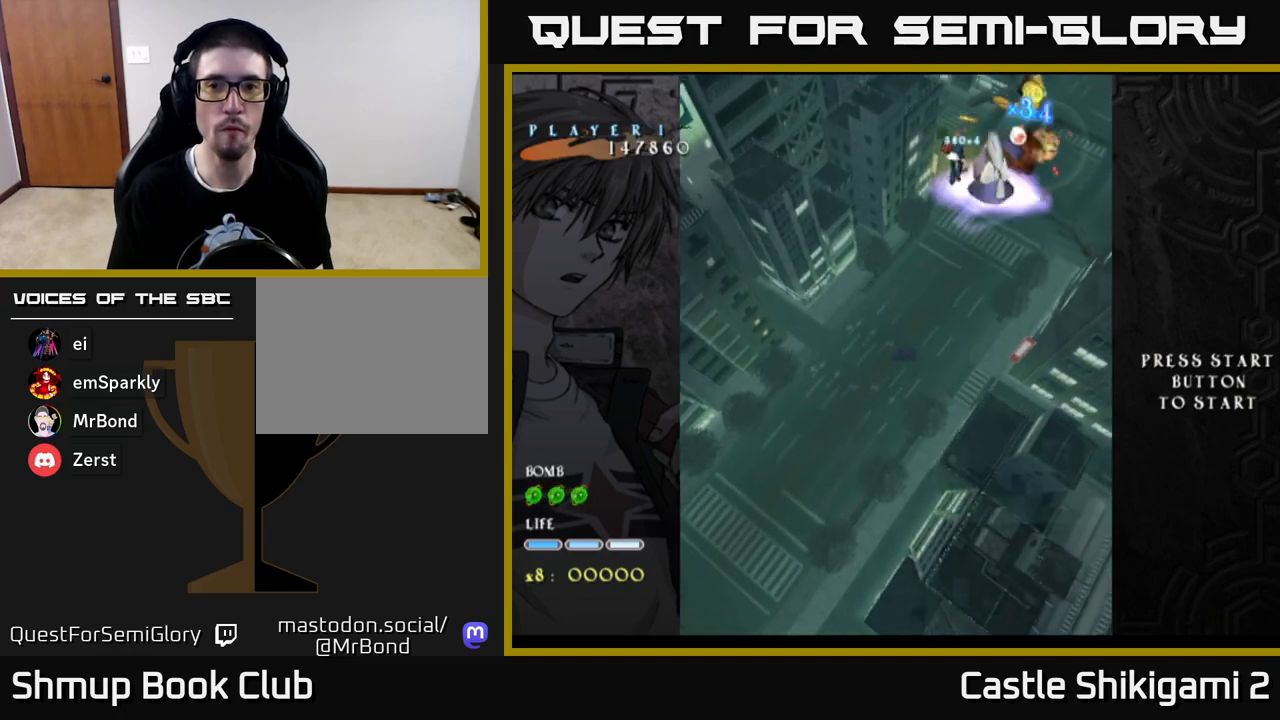
{"buttons": ["X", "DPAD_LEFT"], "left_stick": "center", "right_stick": "center", "events": []}
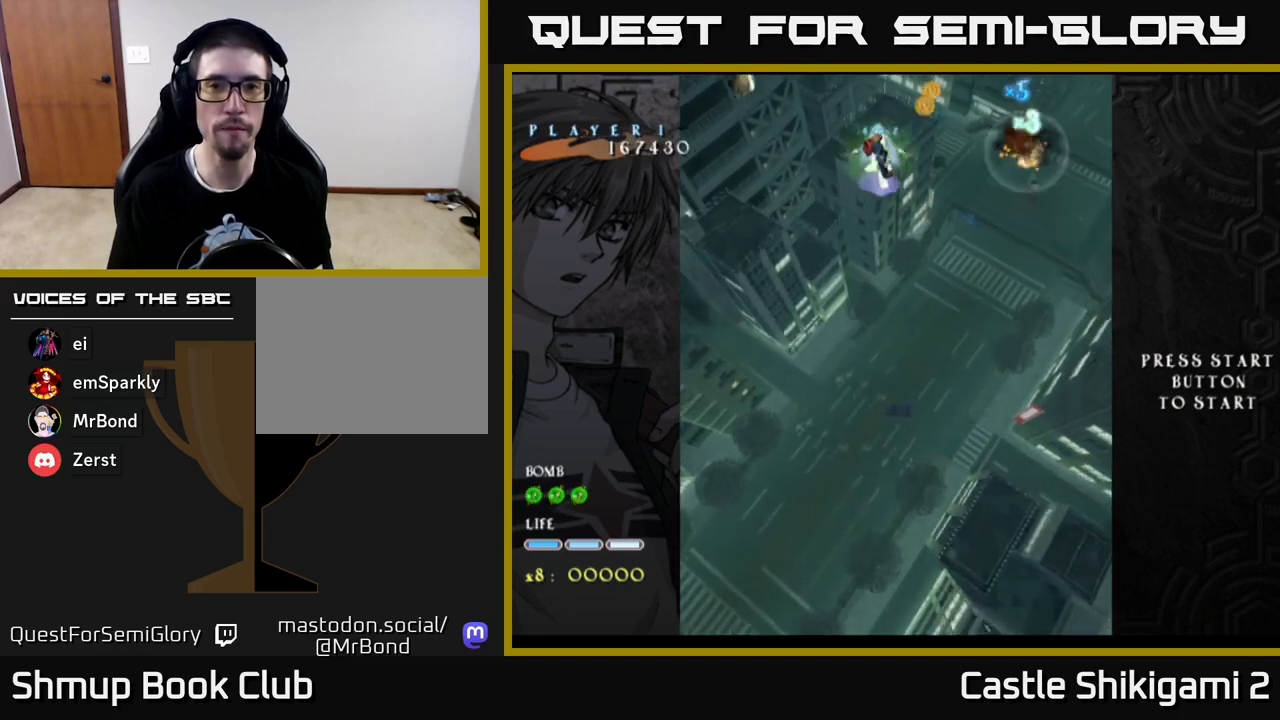
{"buttons": ["X", "DPAD_DOWN", "DPAD_LEFT"], "left_stick": "center", "right_stick": "center", "events": [[333, "DPAD_DOWN", "down"], [400, "DPAD_LEFT", "up"], [433, "DPAD_LEFT", "down"]]}